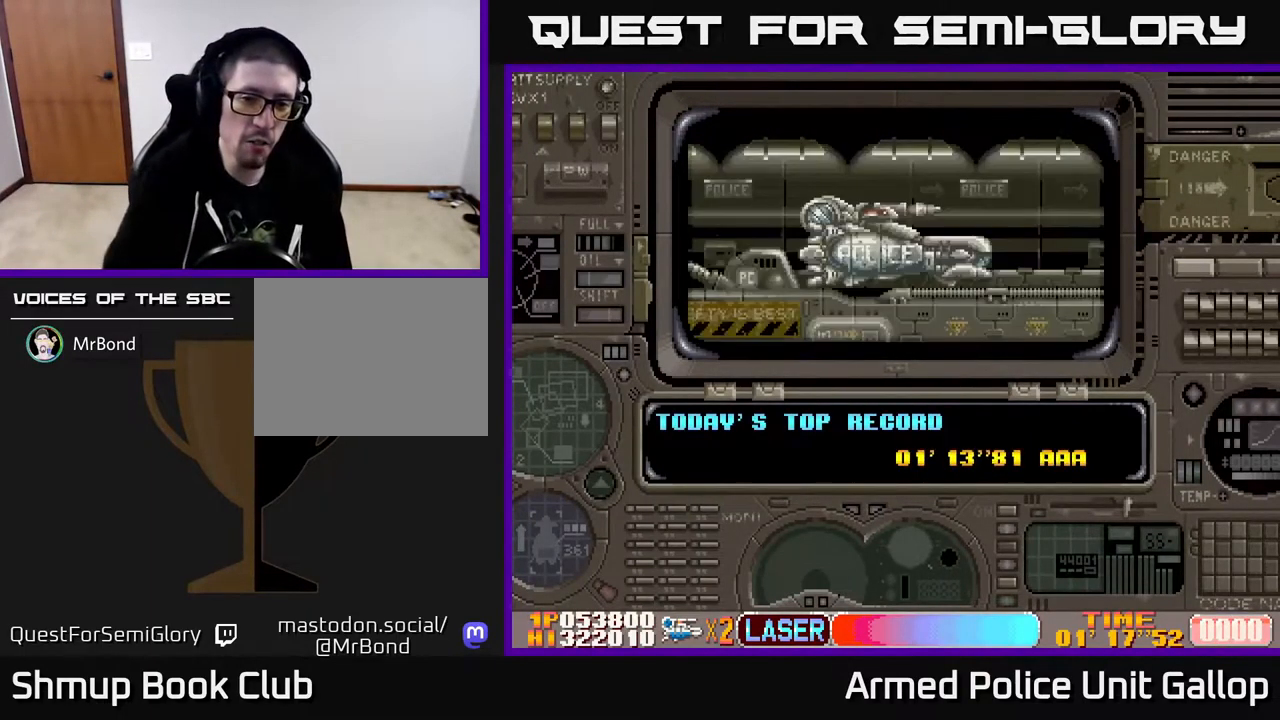
Gameplay with a controller (Xbox layout); each line is a JSON object with the inputs held at the frame after it. "events" lists button and stick changes between this image and that frame as [ms after this image, input, new state], when the widget could be followed in between.
{"buttons": ["A"], "left_stick": "center", "right_stick": "center", "events": [[400, "A", "down"]]}
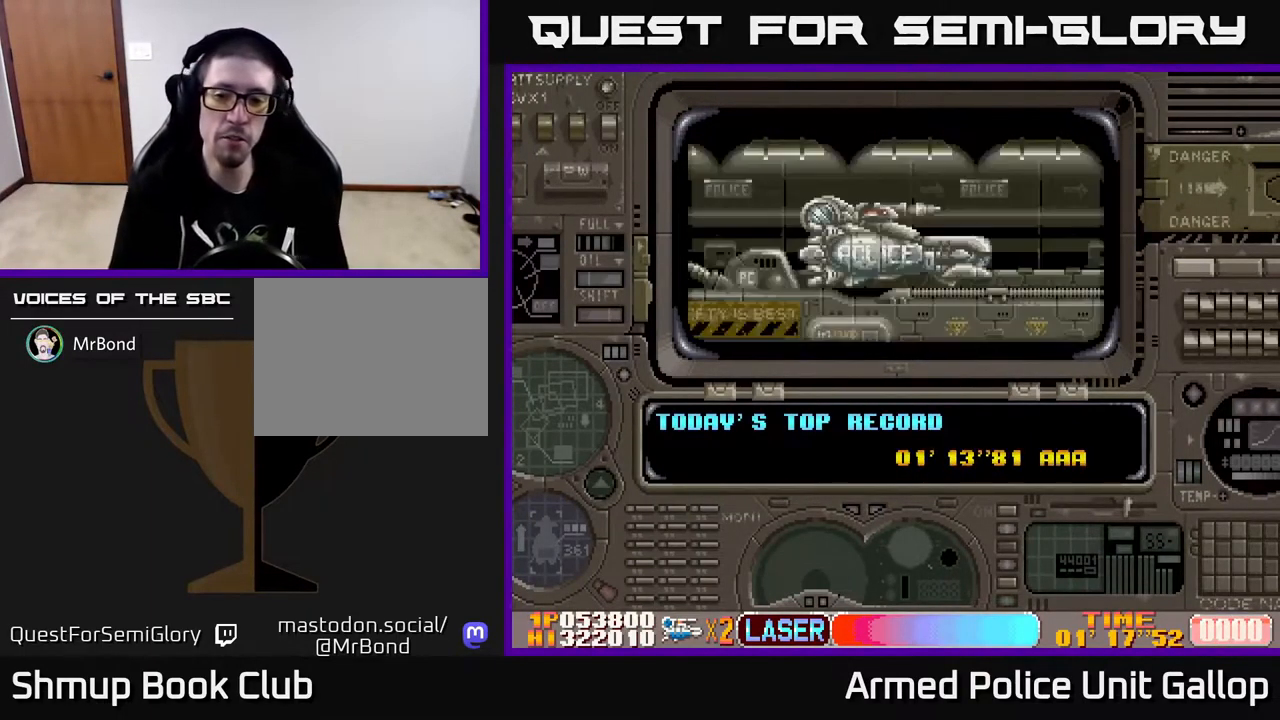
{"buttons": ["A"], "left_stick": "center", "right_stick": "center", "events": []}
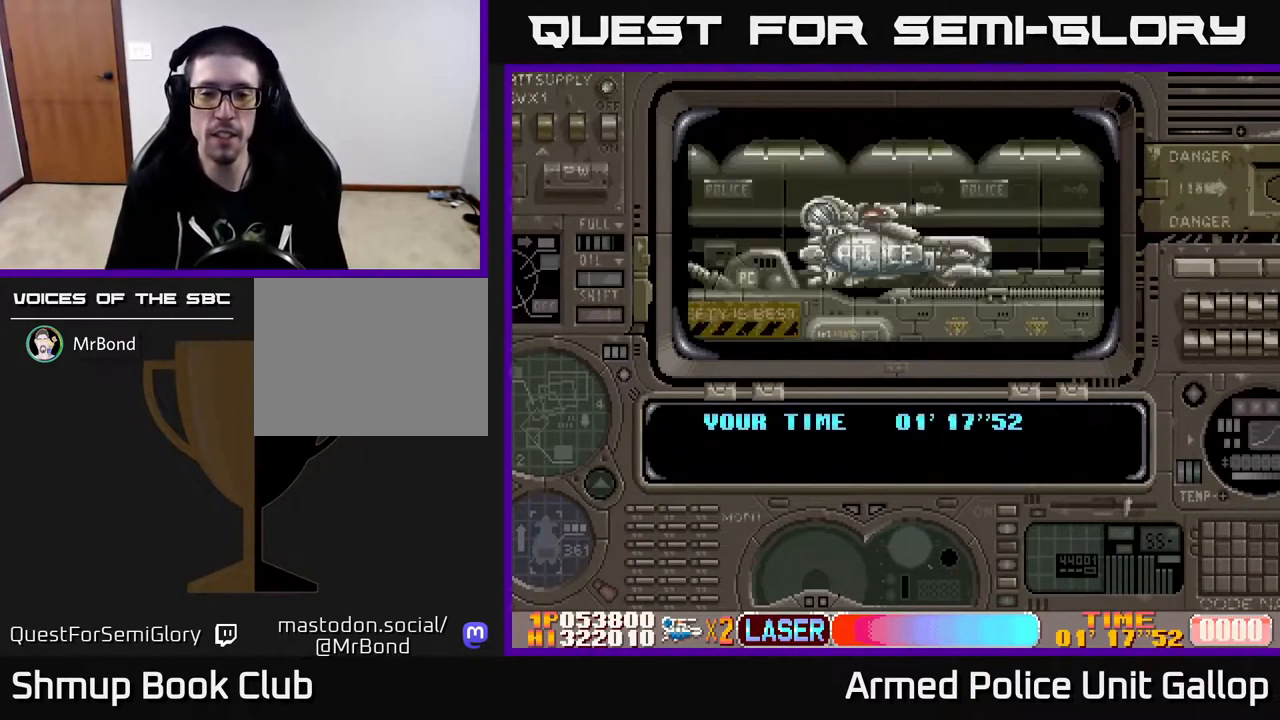
{"buttons": ["A"], "left_stick": "center", "right_stick": "center", "events": []}
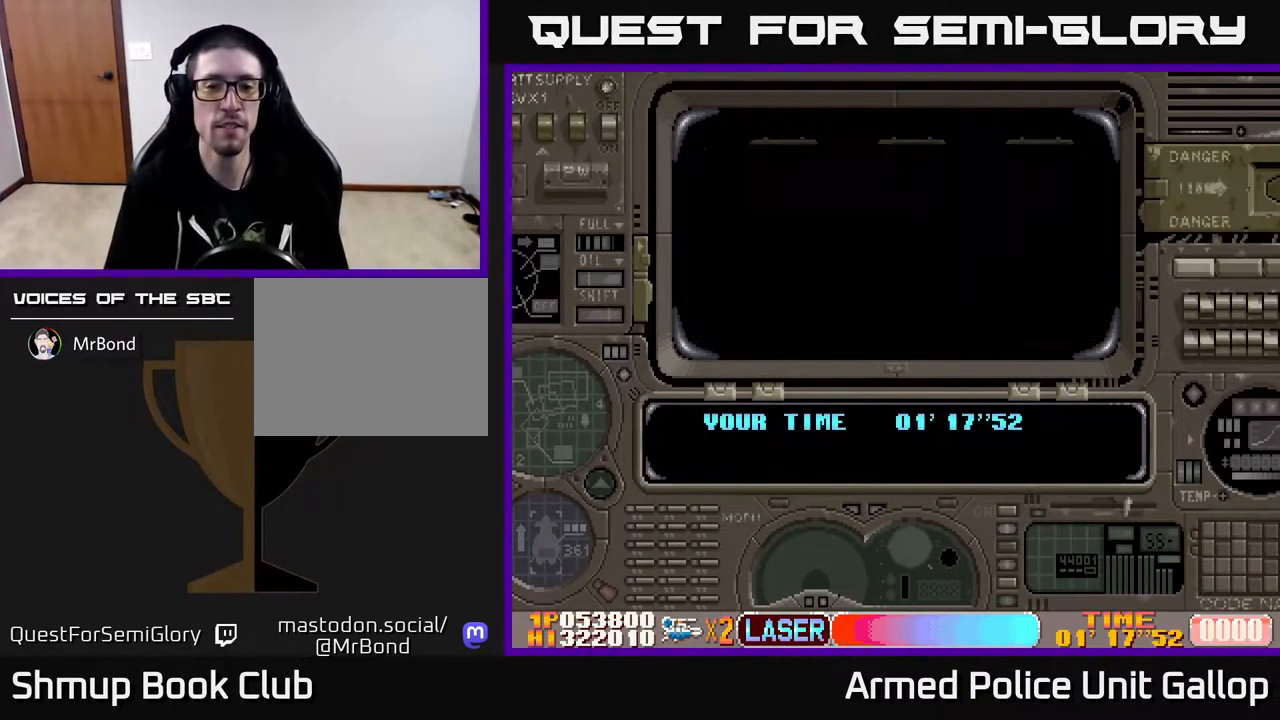
{"buttons": ["A"], "left_stick": "center", "right_stick": "center", "events": []}
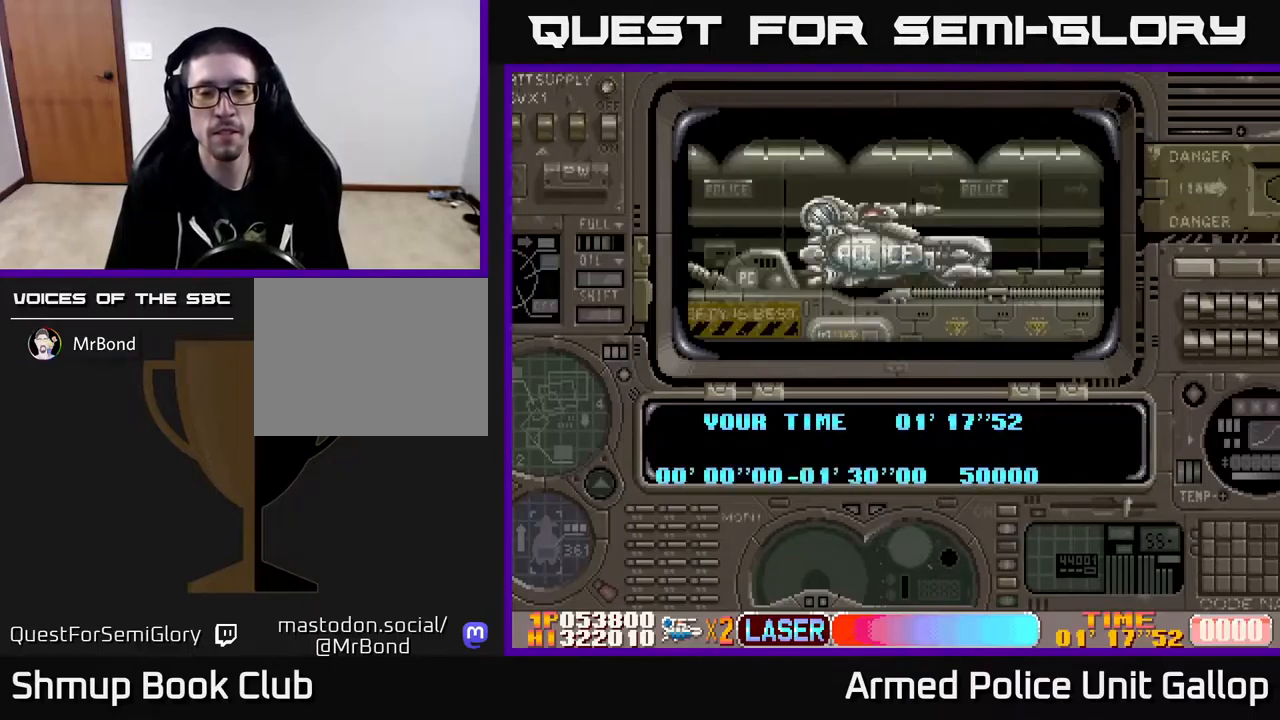
{"buttons": ["A"], "left_stick": "center", "right_stick": "center", "events": []}
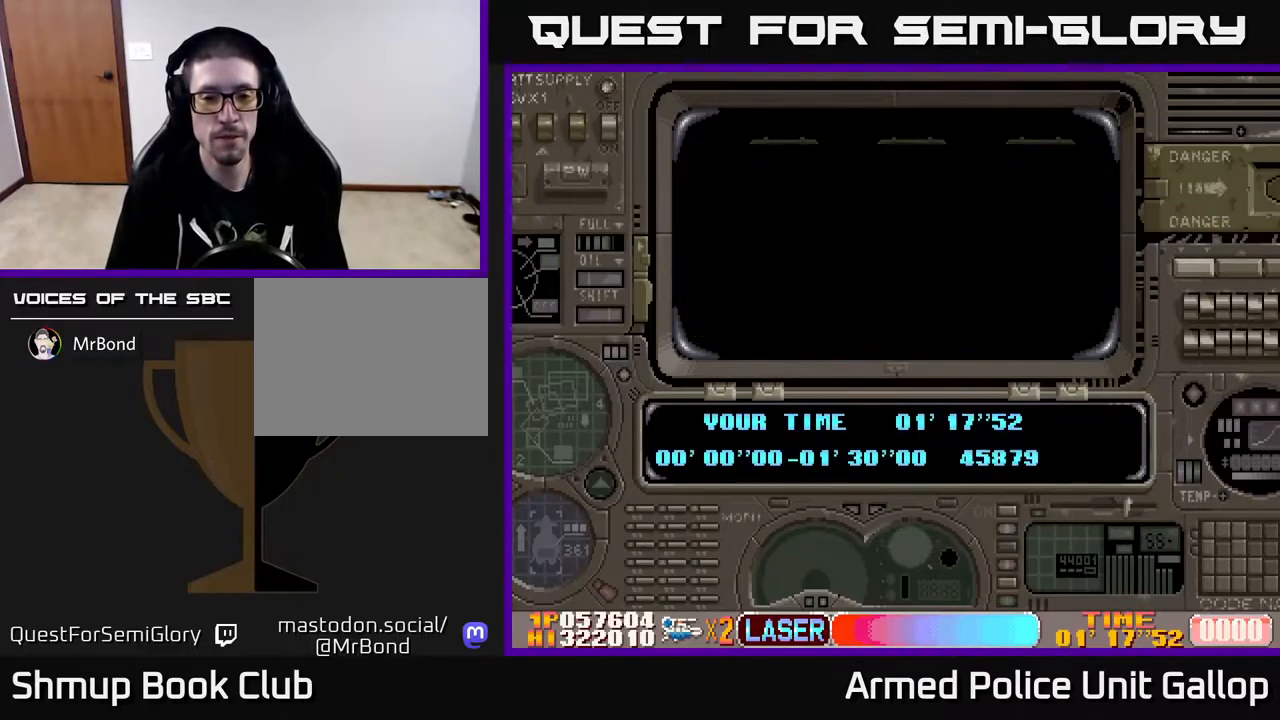
{"buttons": ["A"], "left_stick": "center", "right_stick": "center", "events": []}
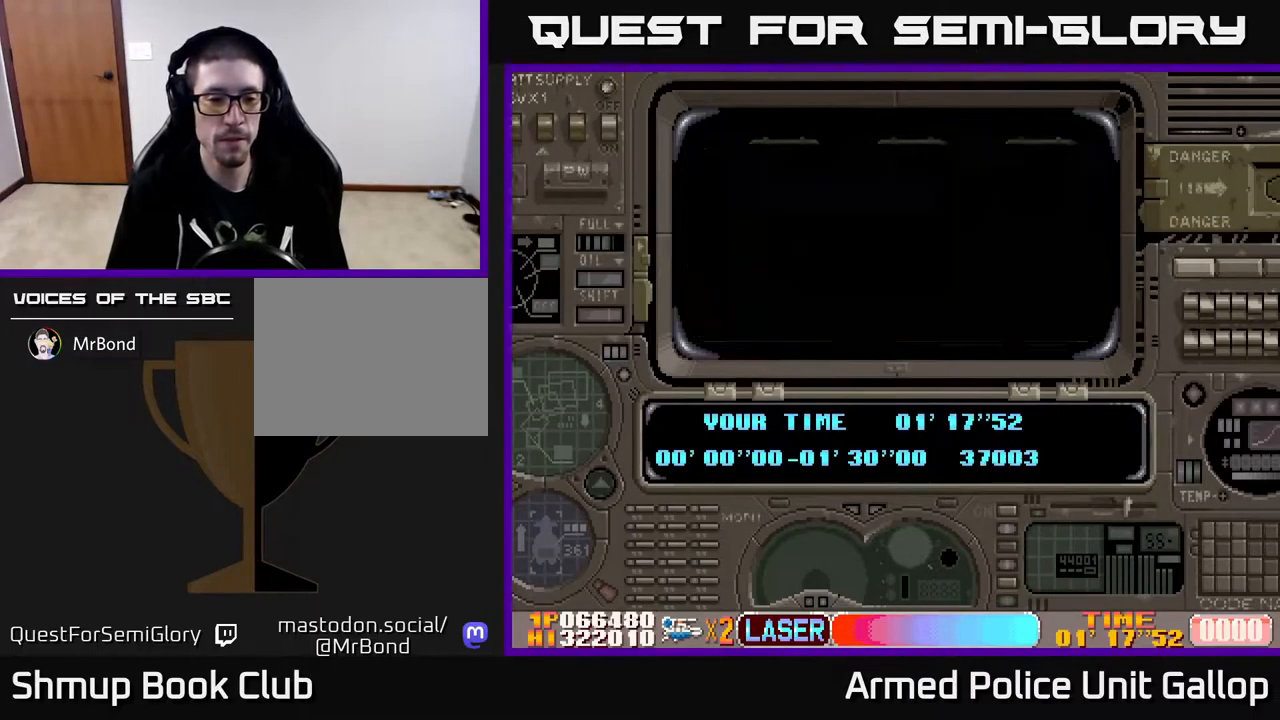
{"buttons": ["A"], "left_stick": "center", "right_stick": "center", "events": [[83, "A", "up"], [350, "A", "down"]]}
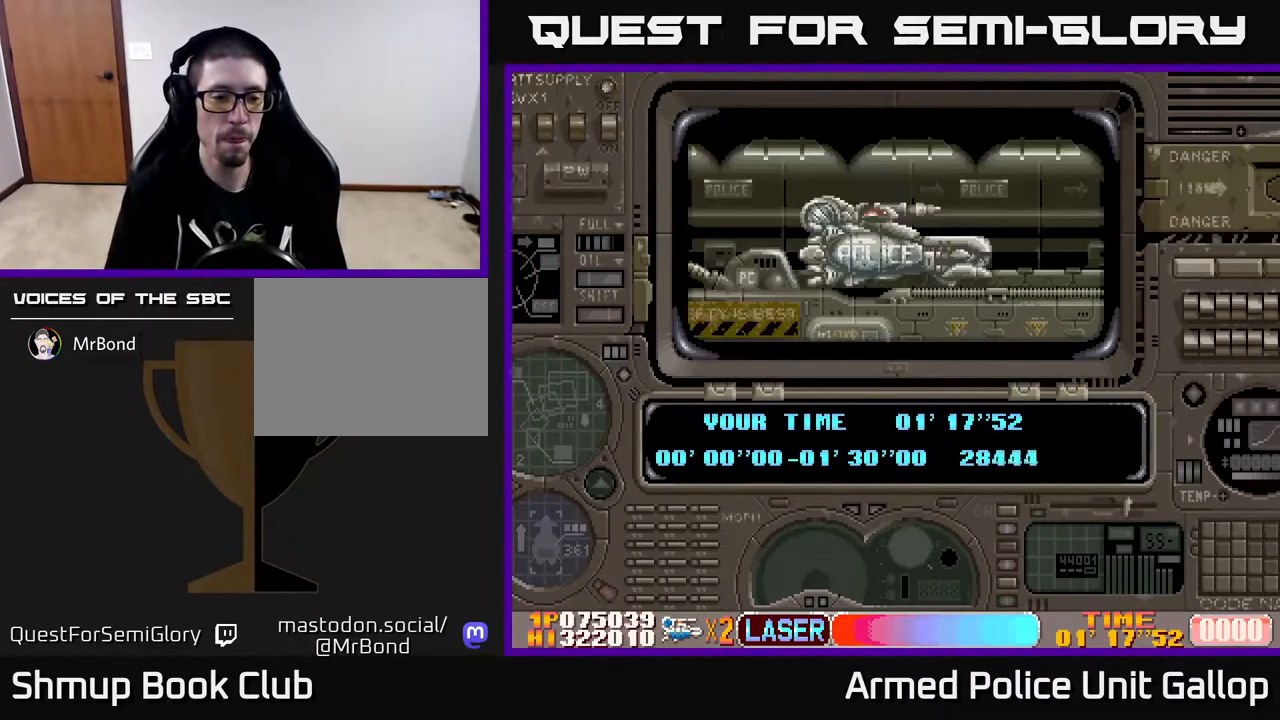
{"buttons": ["A"], "left_stick": "center", "right_stick": "center", "events": []}
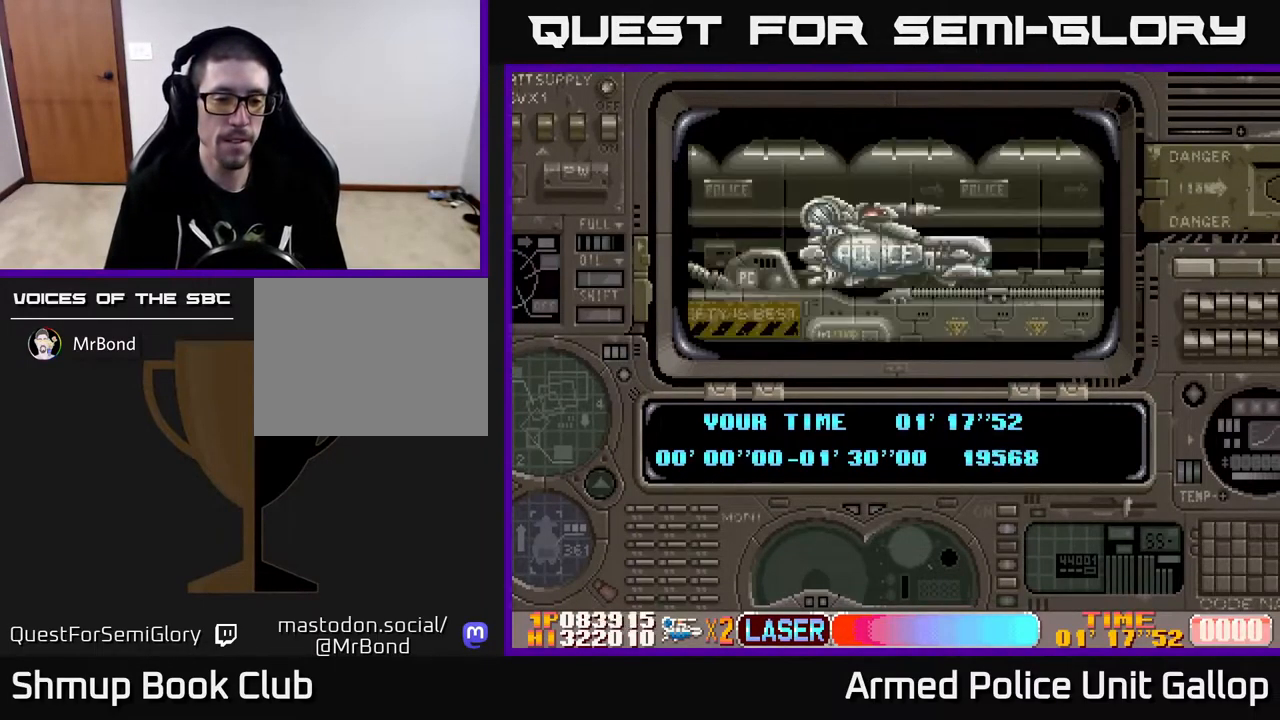
{"buttons": ["A"], "left_stick": "center", "right_stick": "center", "events": []}
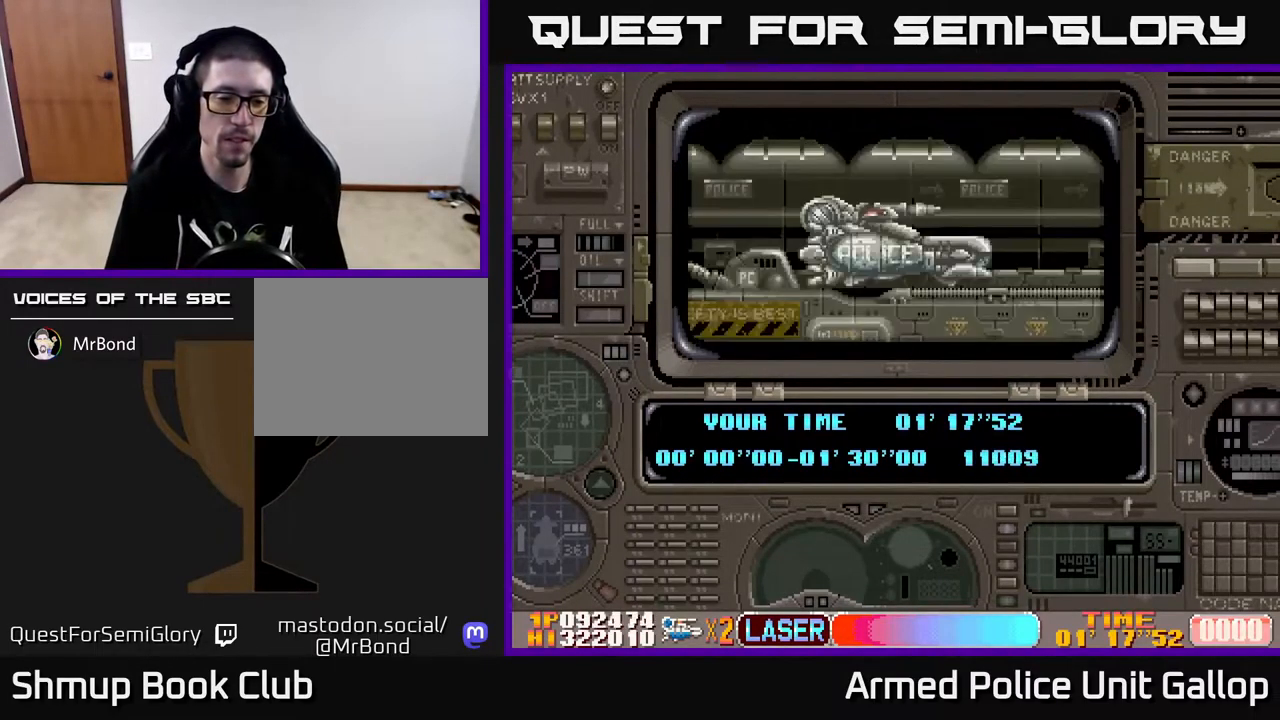
{"buttons": ["A"], "left_stick": "center", "right_stick": "center", "events": []}
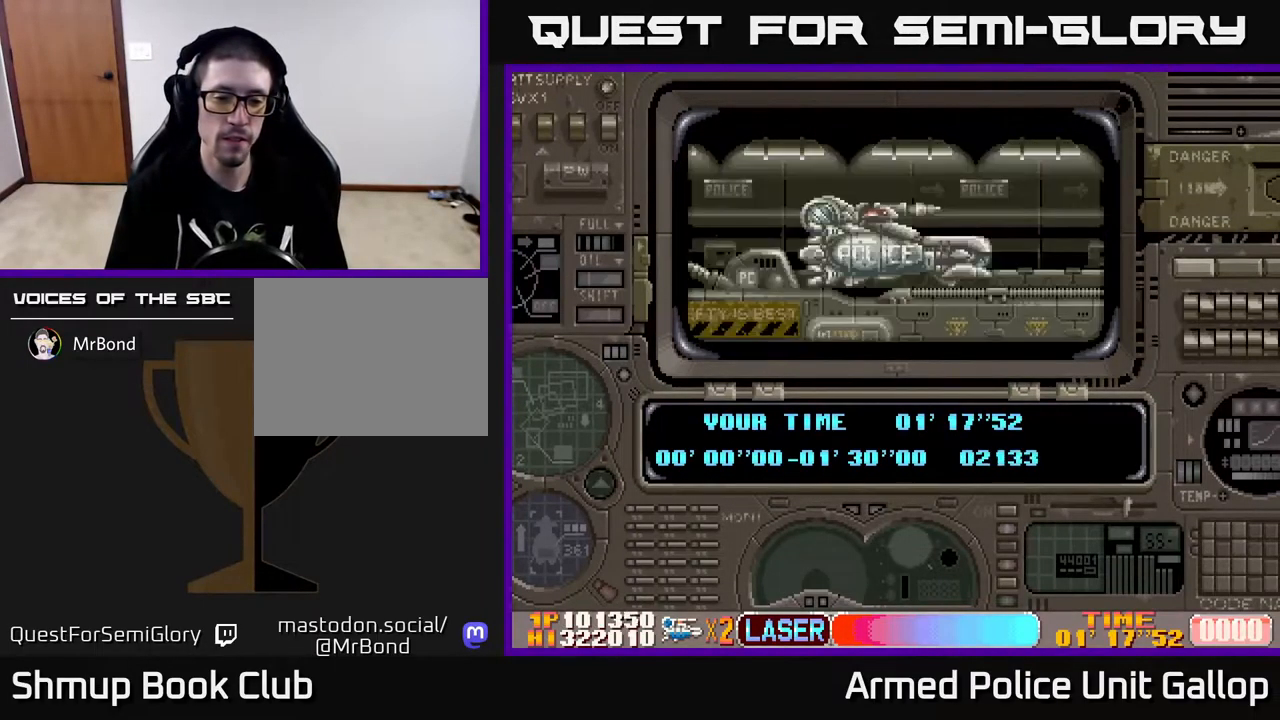
{"buttons": ["DPAD_RIGHT"], "left_stick": "center", "right_stick": "center", "events": [[500, "A", "up"], [500, "DPAD_RIGHT", "down"]]}
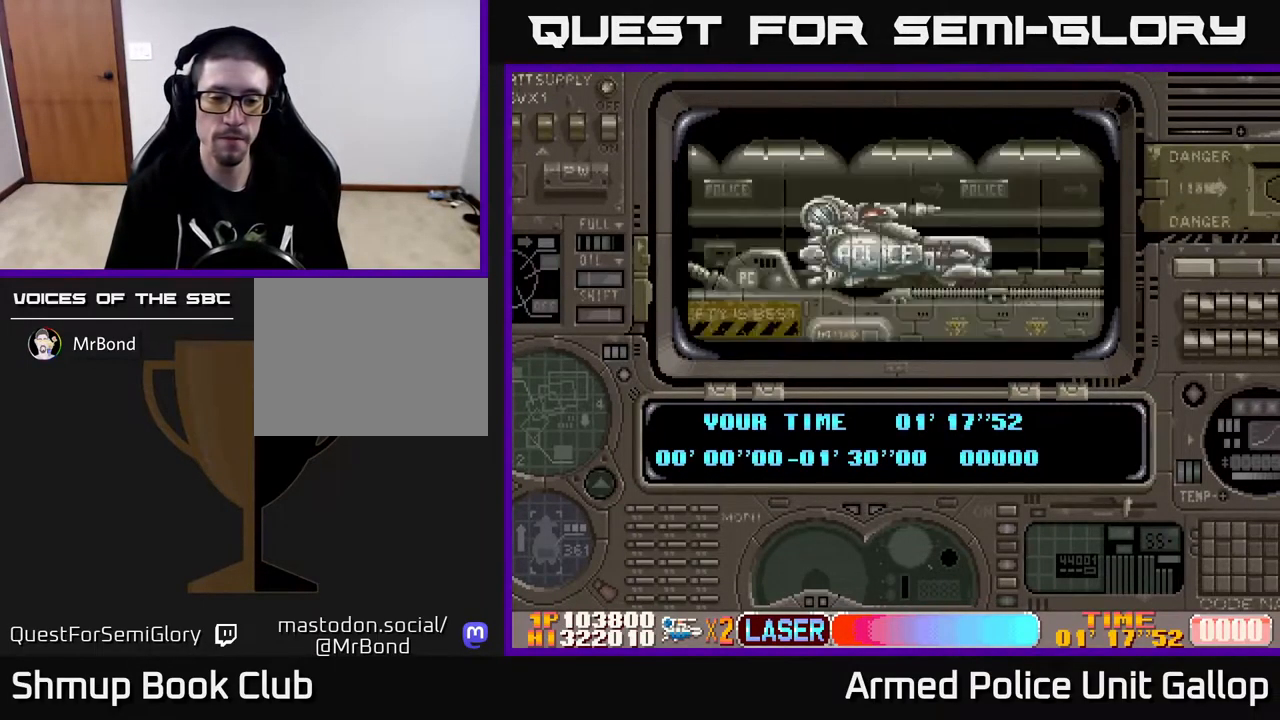
{"buttons": ["A", "DPAD_RIGHT"], "left_stick": "center", "right_stick": "center", "events": [[167, "A", "down"], [300, "A", "up"], [400, "A", "down"]]}
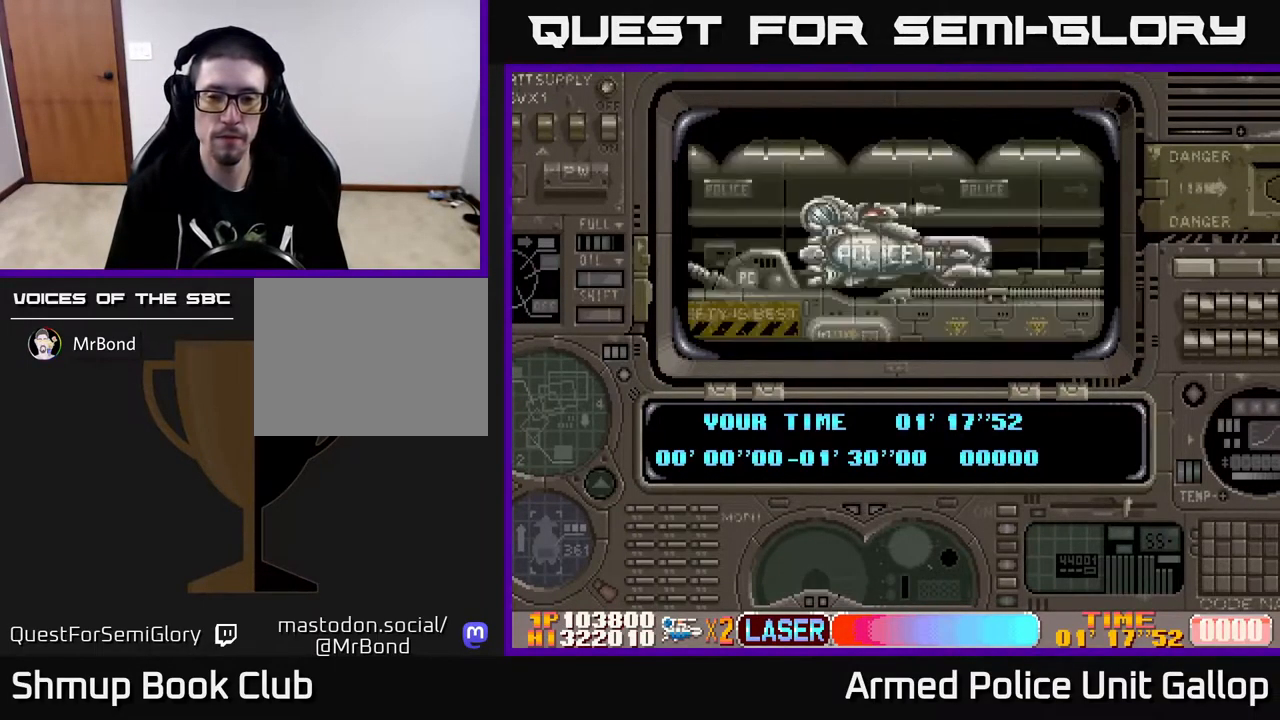
{"buttons": ["DPAD_RIGHT"], "left_stick": "center", "right_stick": "center", "events": [[233, "A", "up"]]}
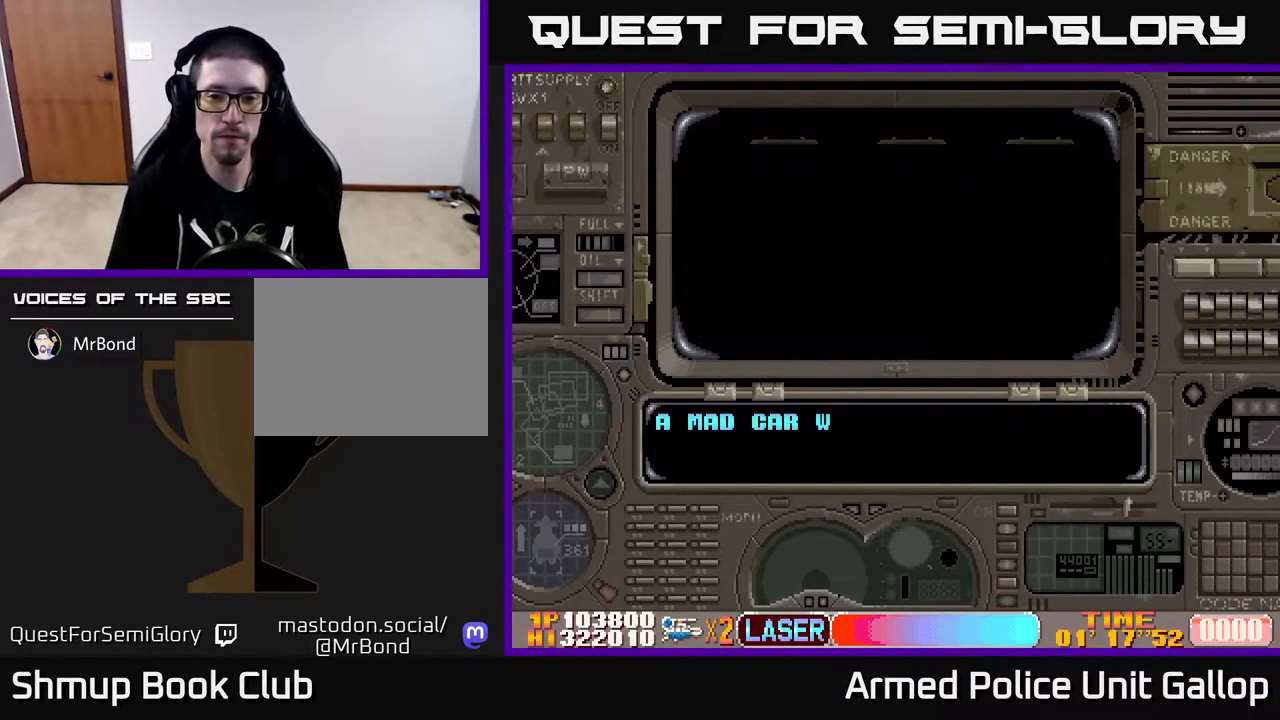
{"buttons": ["A", "DPAD_RIGHT"], "left_stick": "center", "right_stick": "center", "events": [[234, "A", "down"]]}
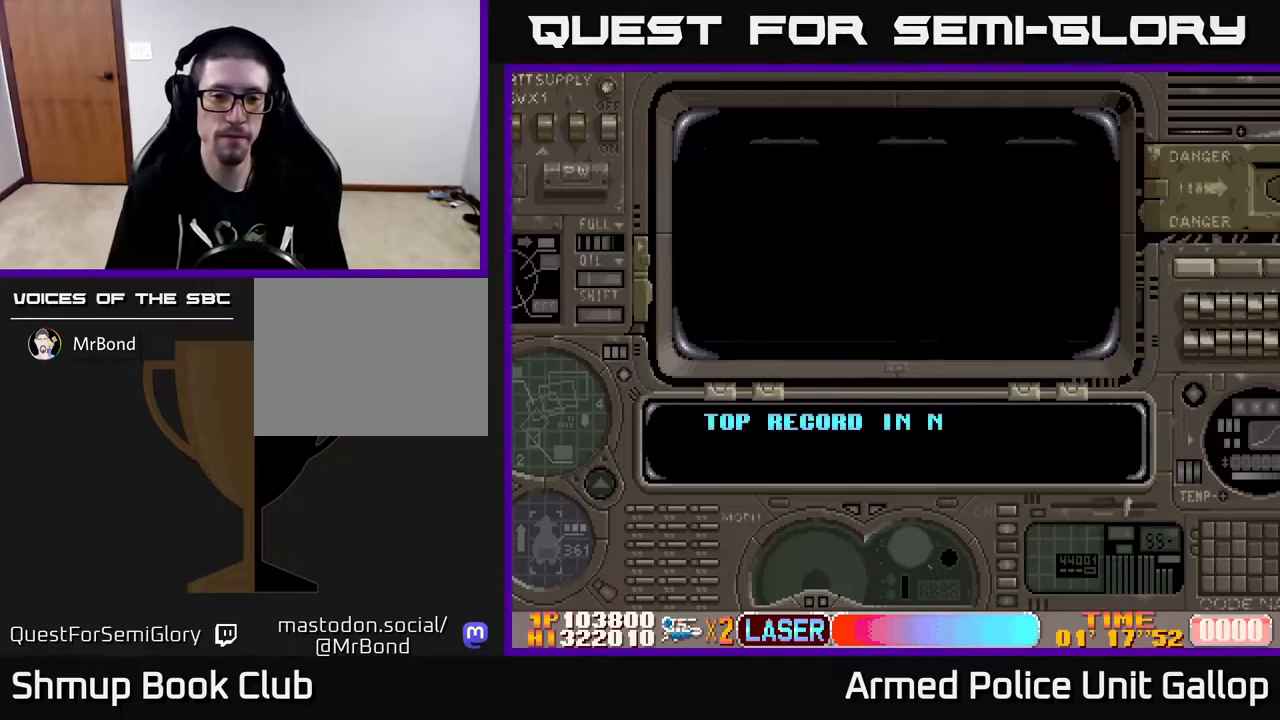
{"buttons": ["DPAD_RIGHT"], "left_stick": "center", "right_stick": "center", "events": [[467, "A", "up"]]}
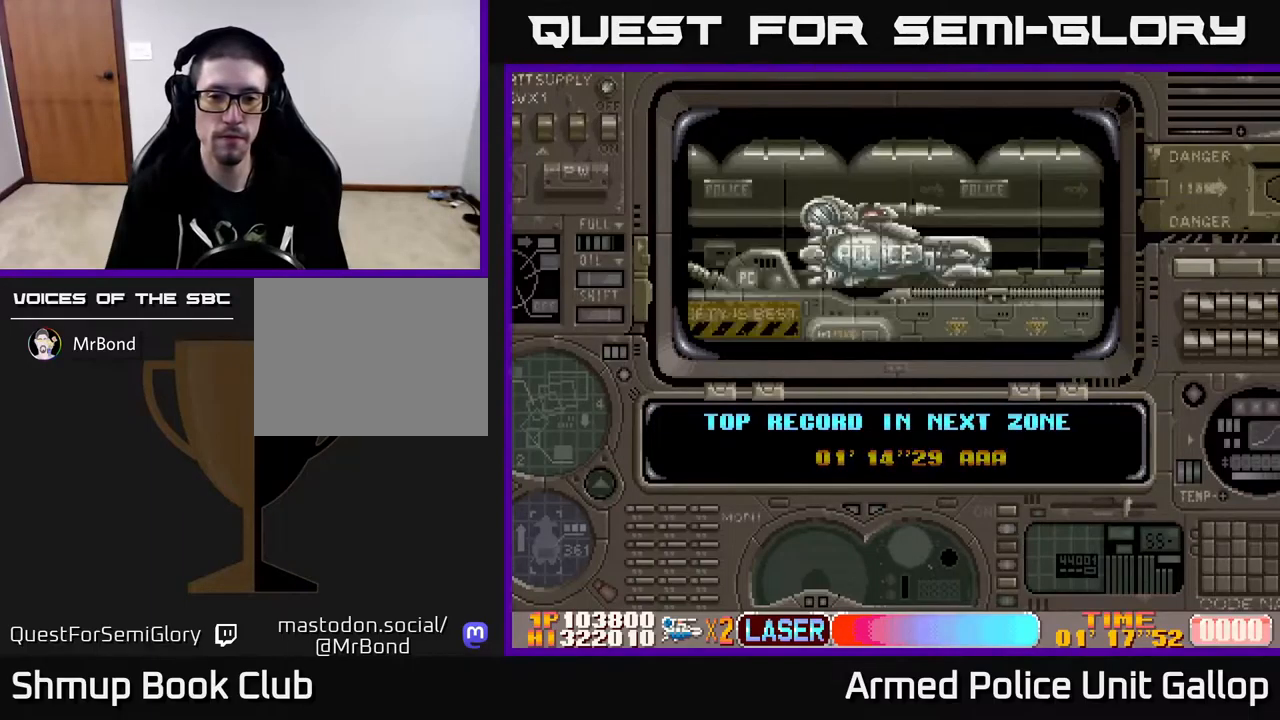
{"buttons": ["A", "DPAD_RIGHT"], "left_stick": "center", "right_stick": "center", "events": [[50, "A", "down"], [400, "A", "up"], [500, "A", "down"]]}
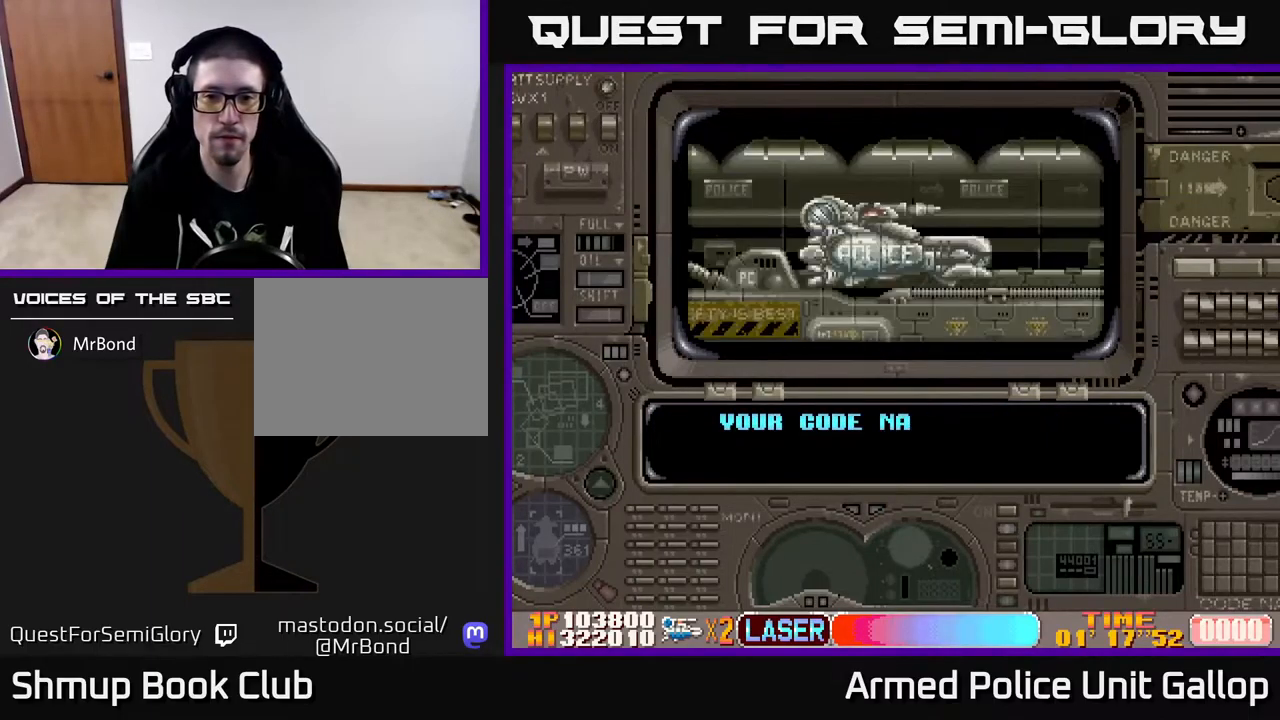
{"buttons": ["DPAD_RIGHT"], "left_stick": "center", "right_stick": "center", "events": [[300, "A", "up"], [384, "A", "down"], [500, "A", "up"]]}
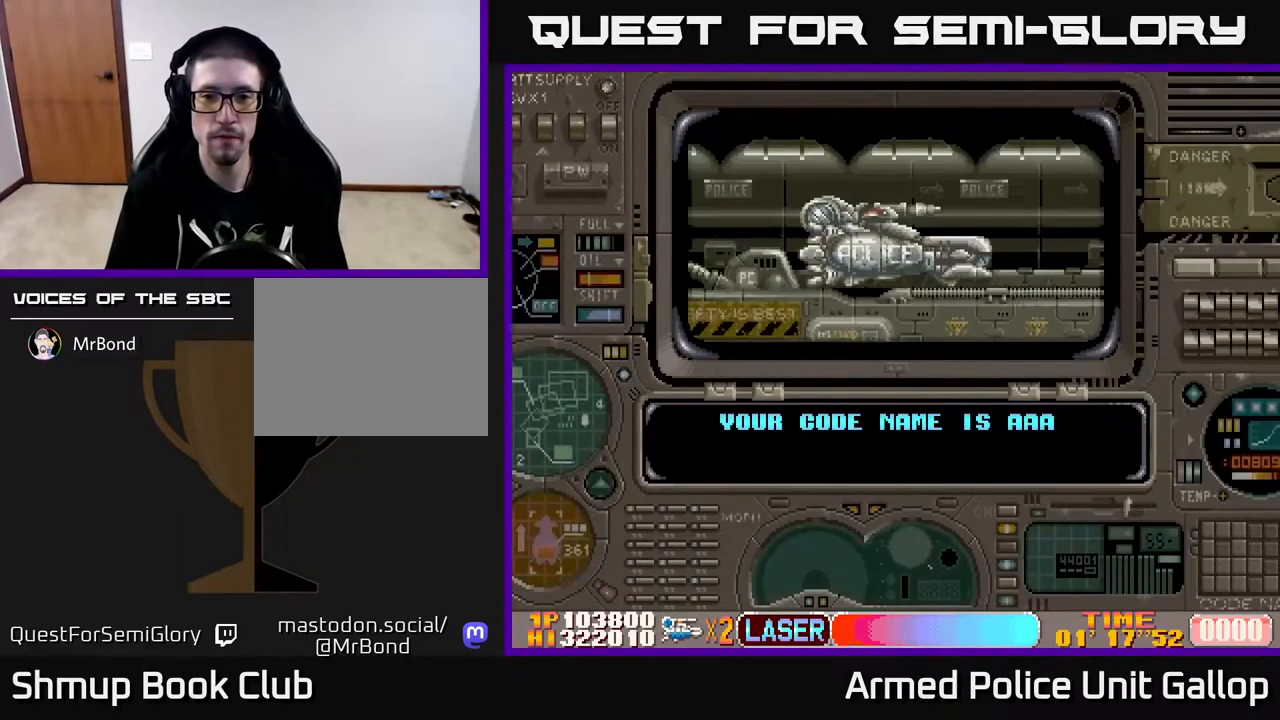
{"buttons": ["DPAD_RIGHT"], "left_stick": "center", "right_stick": "center", "events": [[84, "A", "down"], [500, "A", "up"]]}
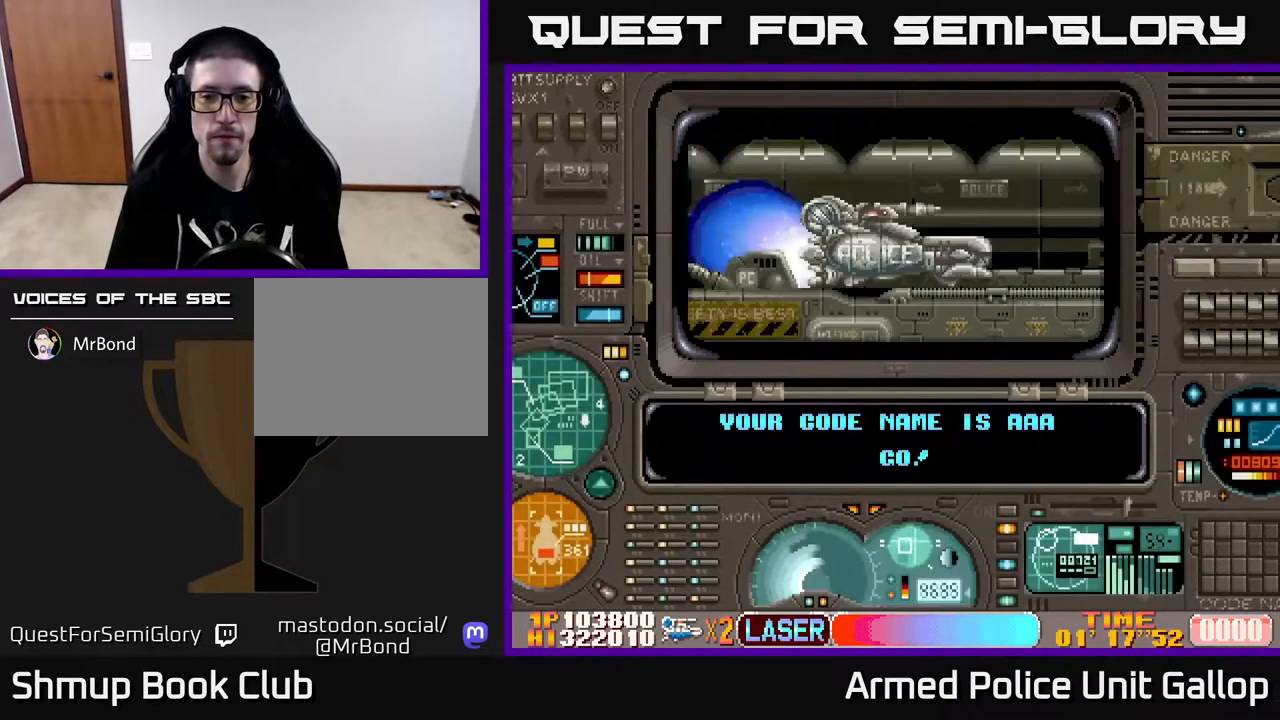
{"buttons": ["DPAD_RIGHT"], "left_stick": "center", "right_stick": "center", "events": [[234, "A", "down"], [484, "A", "up"]]}
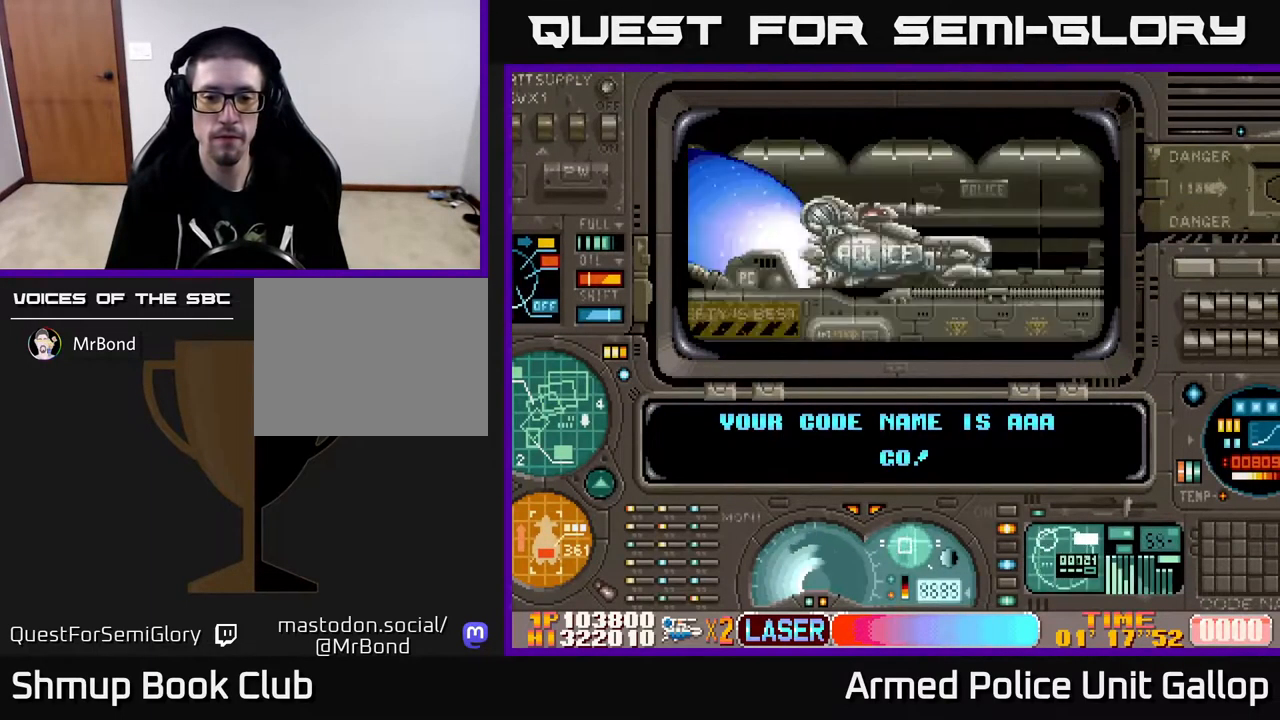
{"buttons": ["DPAD_RIGHT"], "left_stick": "center", "right_stick": "center", "events": []}
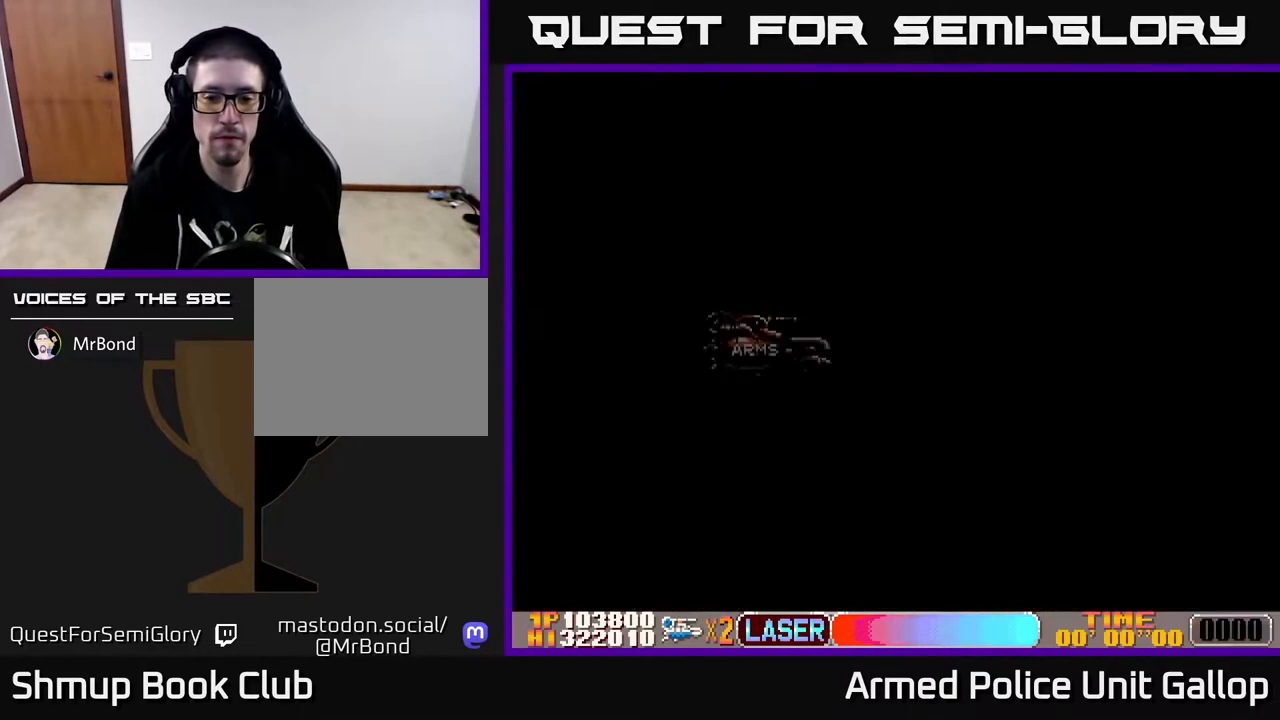
{"buttons": ["DPAD_RIGHT"], "left_stick": "center", "right_stick": "center", "events": []}
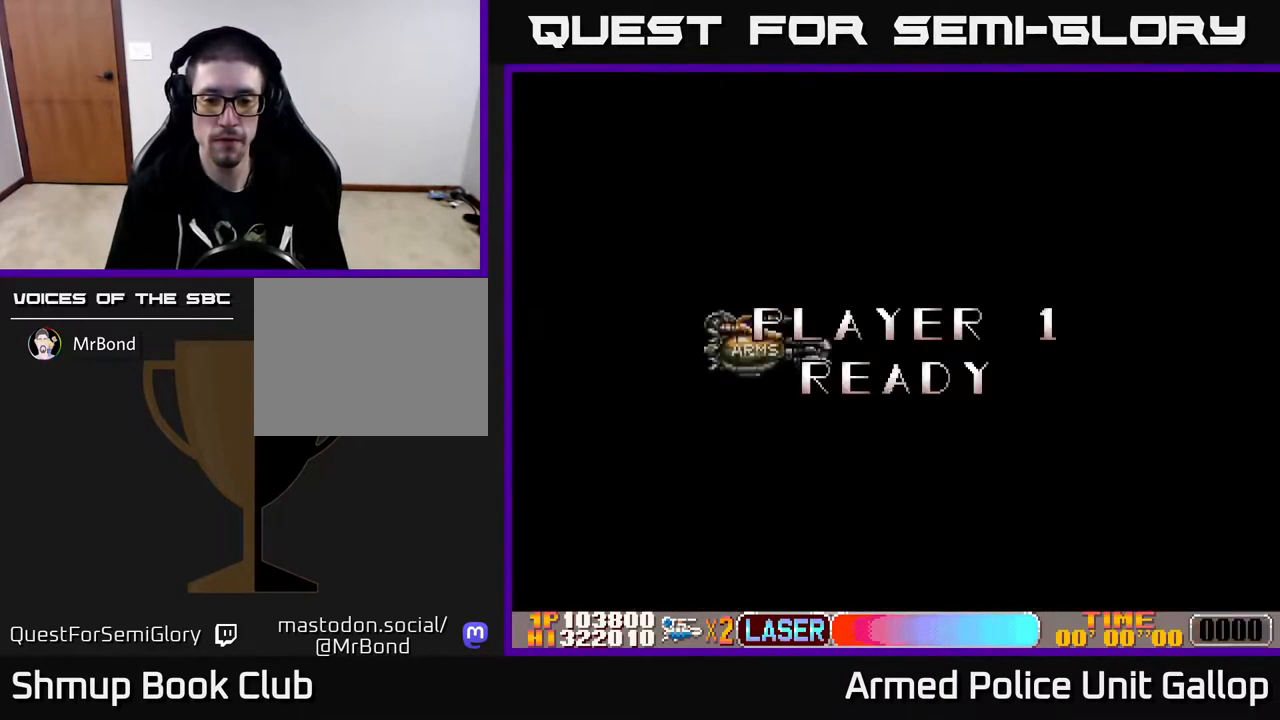
{"buttons": ["DPAD_RIGHT"], "left_stick": "center", "right_stick": "center", "events": []}